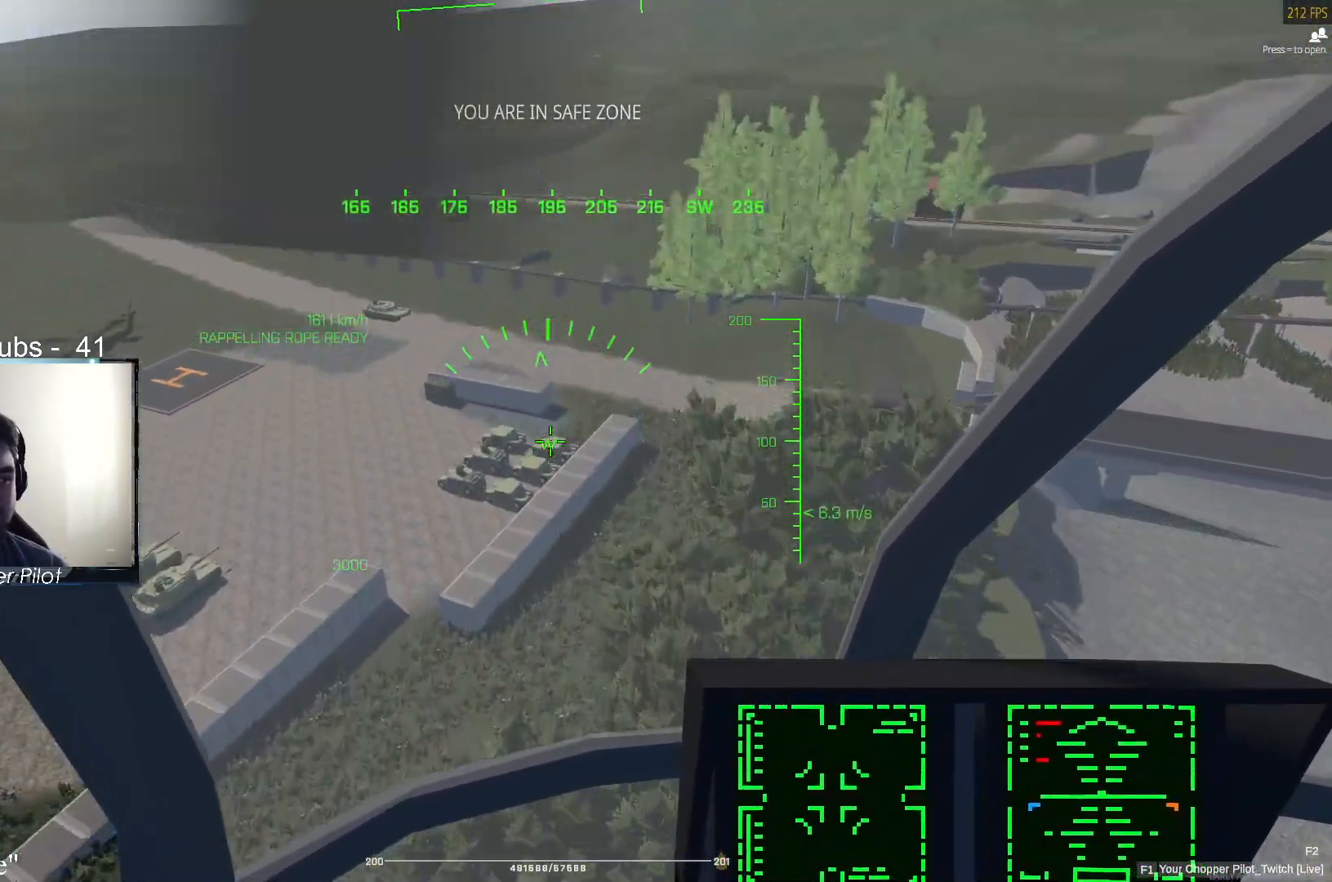
Gameplay with keyboard and mouse; each line is a JSON object with the keys and mouse buttons held at the frame after it. "events" lists presses ("down") and releases ("up") of "1", "2", "3", "4", "5", "a", "alt", "c", "caps_lock", "ctrl", "d", "e", "f", "g", "q", "r", "s", "shift", "space", "t", "tab", "v", "w", "x", "z" and "mouse_wheel" between this image and that frame as [ms after this image, input, new state], when the widget could be followed in between. "mouse_wheel" = the "wheel" button of the "mouse" list. No other keys are recorded. "wheel" means that the mouse wheel is clicked or scrolled. Not read: mouse_move.
{"keys": ["w"], "mouse": [], "events": [[167, "alt", "down"], [350, "alt", "up"]]}
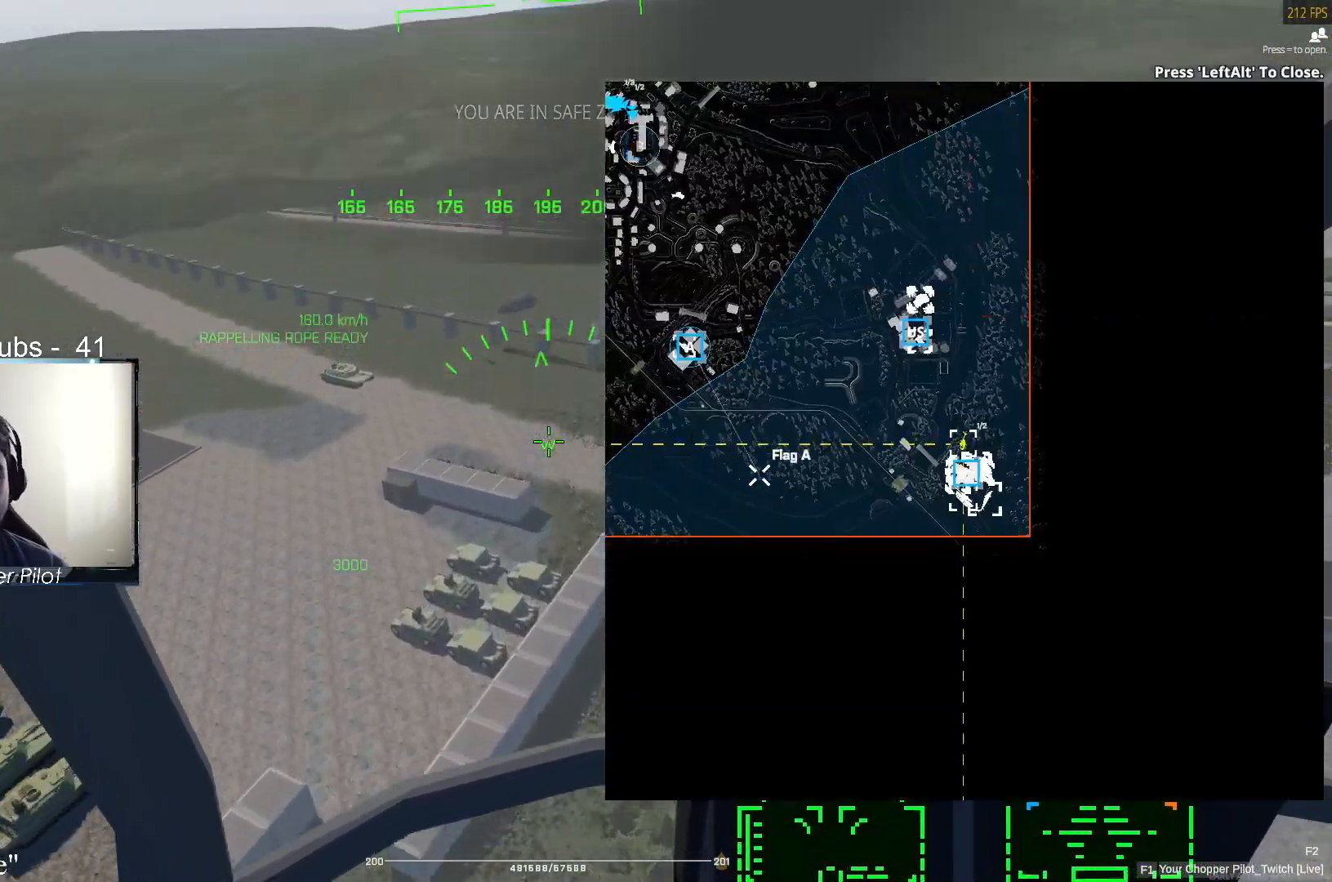
{"keys": ["alt", "w"], "mouse": [], "events": [[417, "alt", "down"]]}
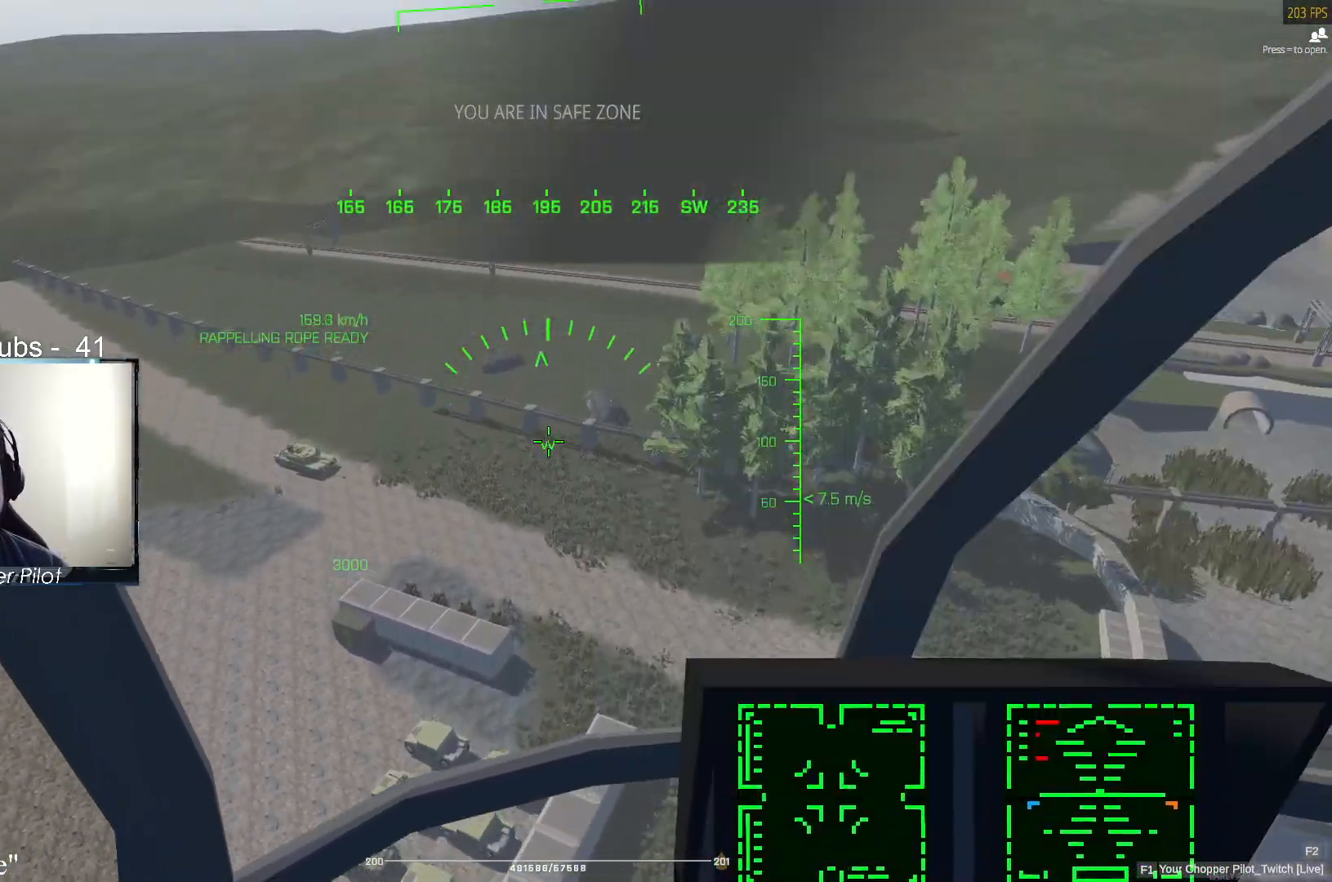
{"keys": ["a", "w"], "mouse": [], "events": [[50, "alt", "up"], [150, "a", "down"]]}
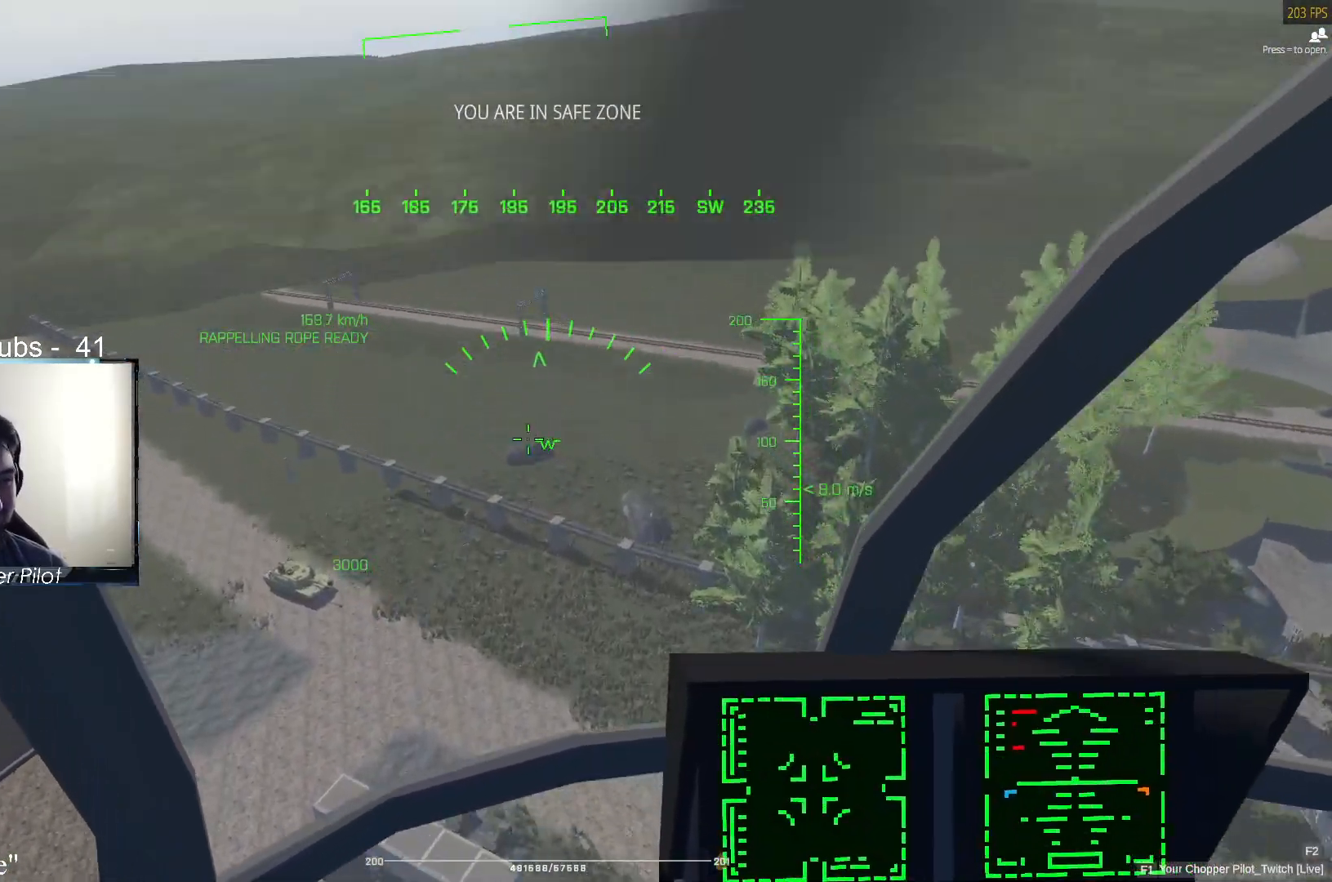
{"keys": ["w"], "mouse": [], "events": [[500, "a", "up"]]}
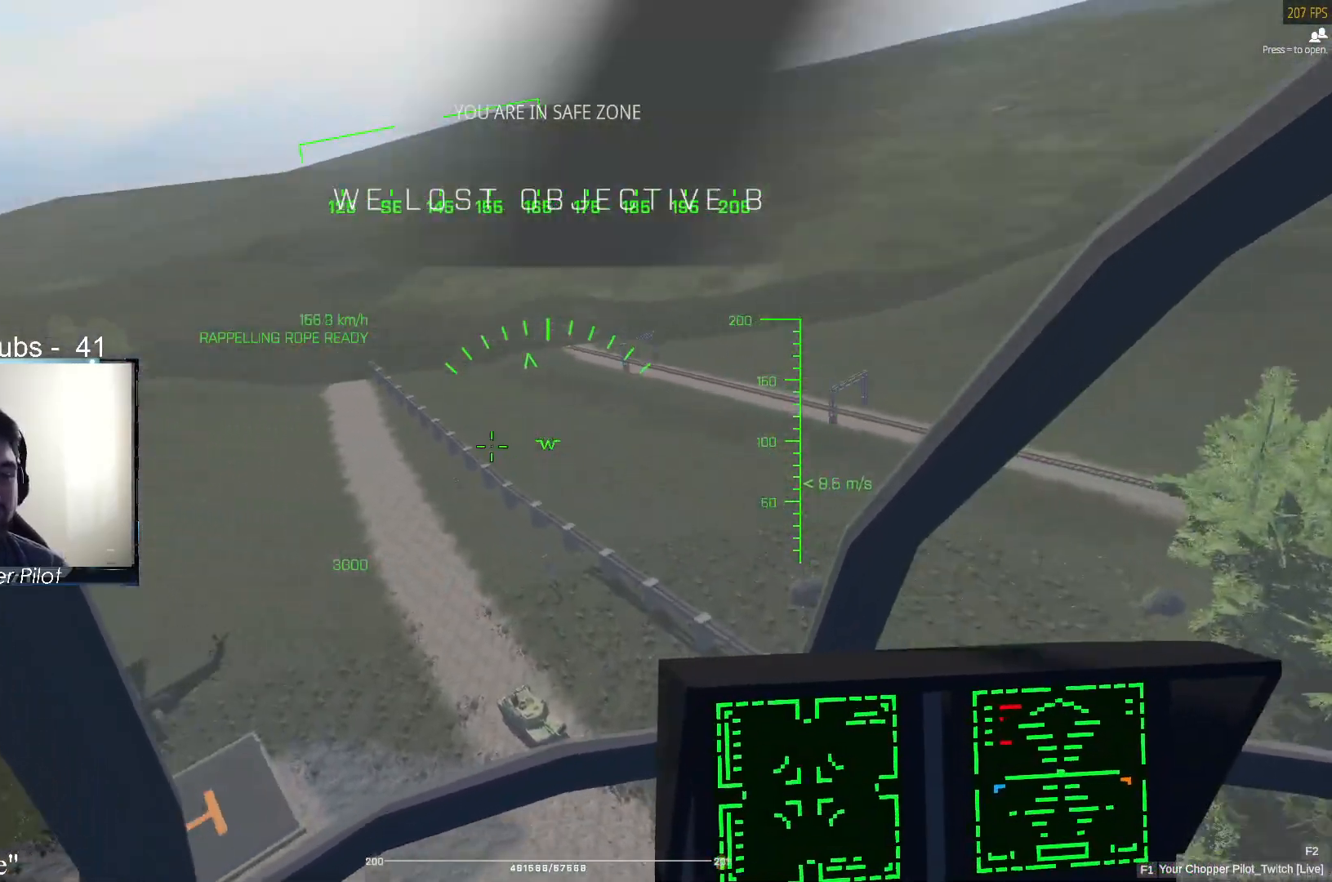
{"keys": ["a", "w"], "mouse": [], "events": [[317, "a", "down"]]}
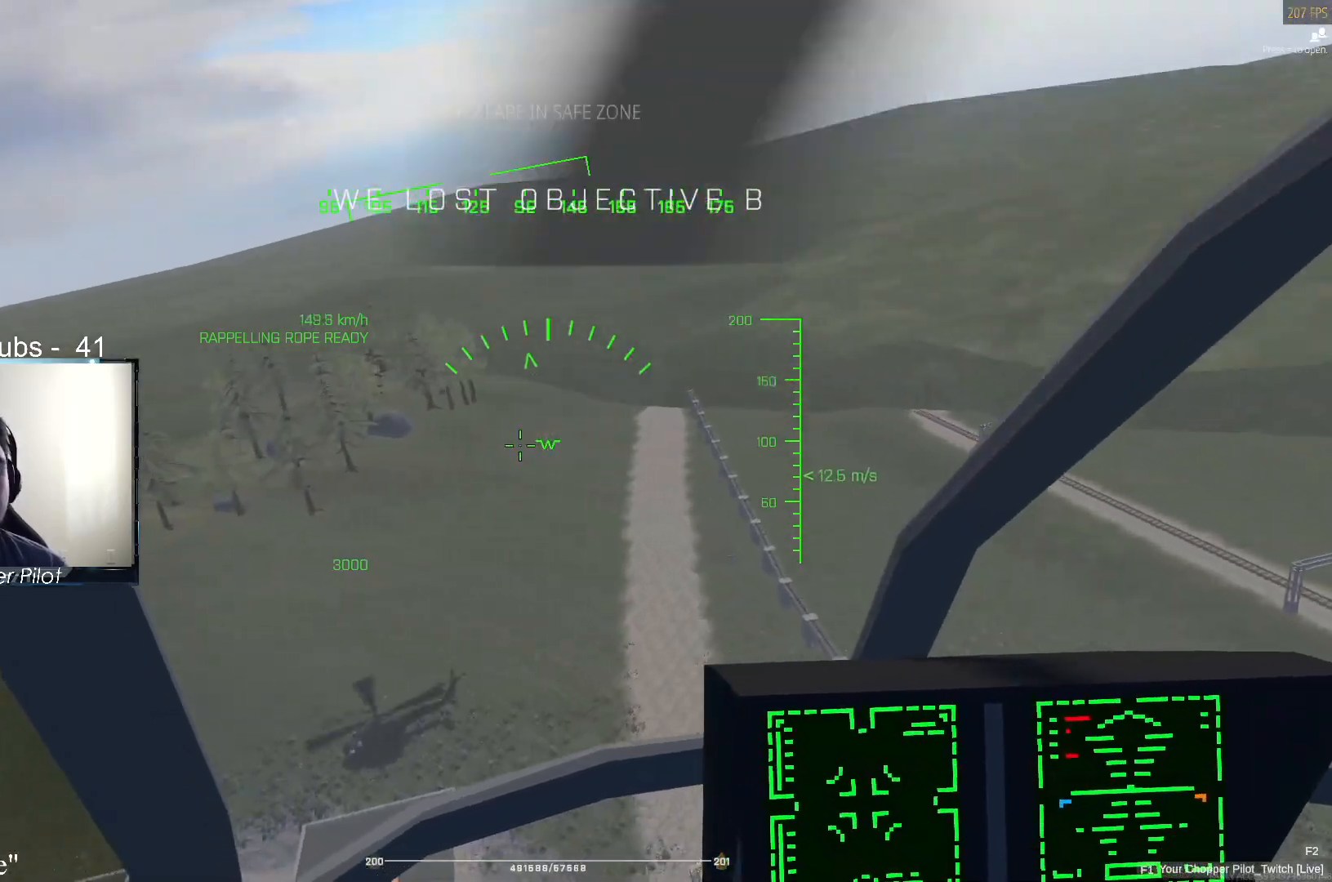
{"keys": ["w"], "mouse": [], "events": [[433, "a", "up"]]}
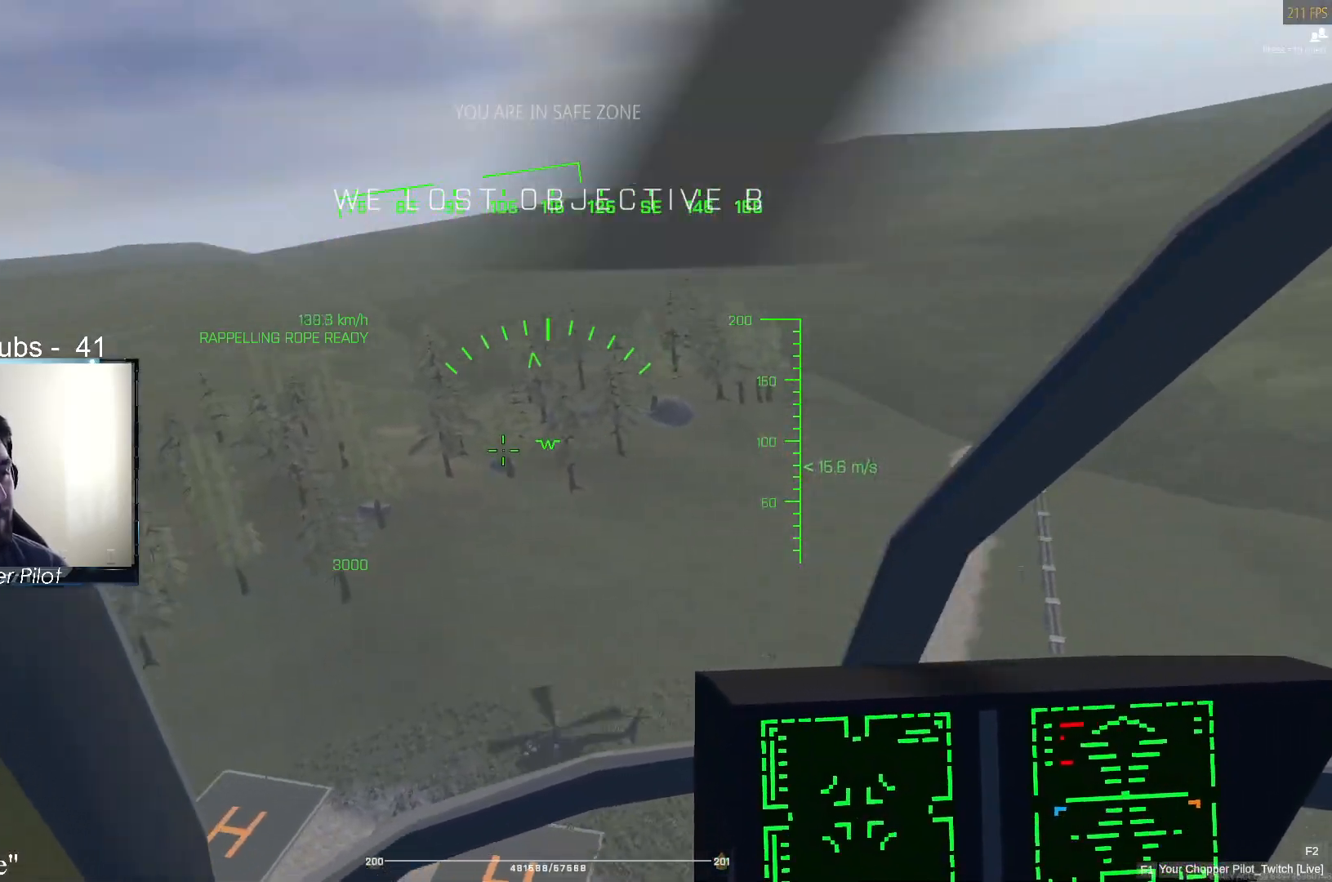
{"keys": ["s"], "mouse": [], "events": [[67, "w", "up"], [267, "s", "down"]]}
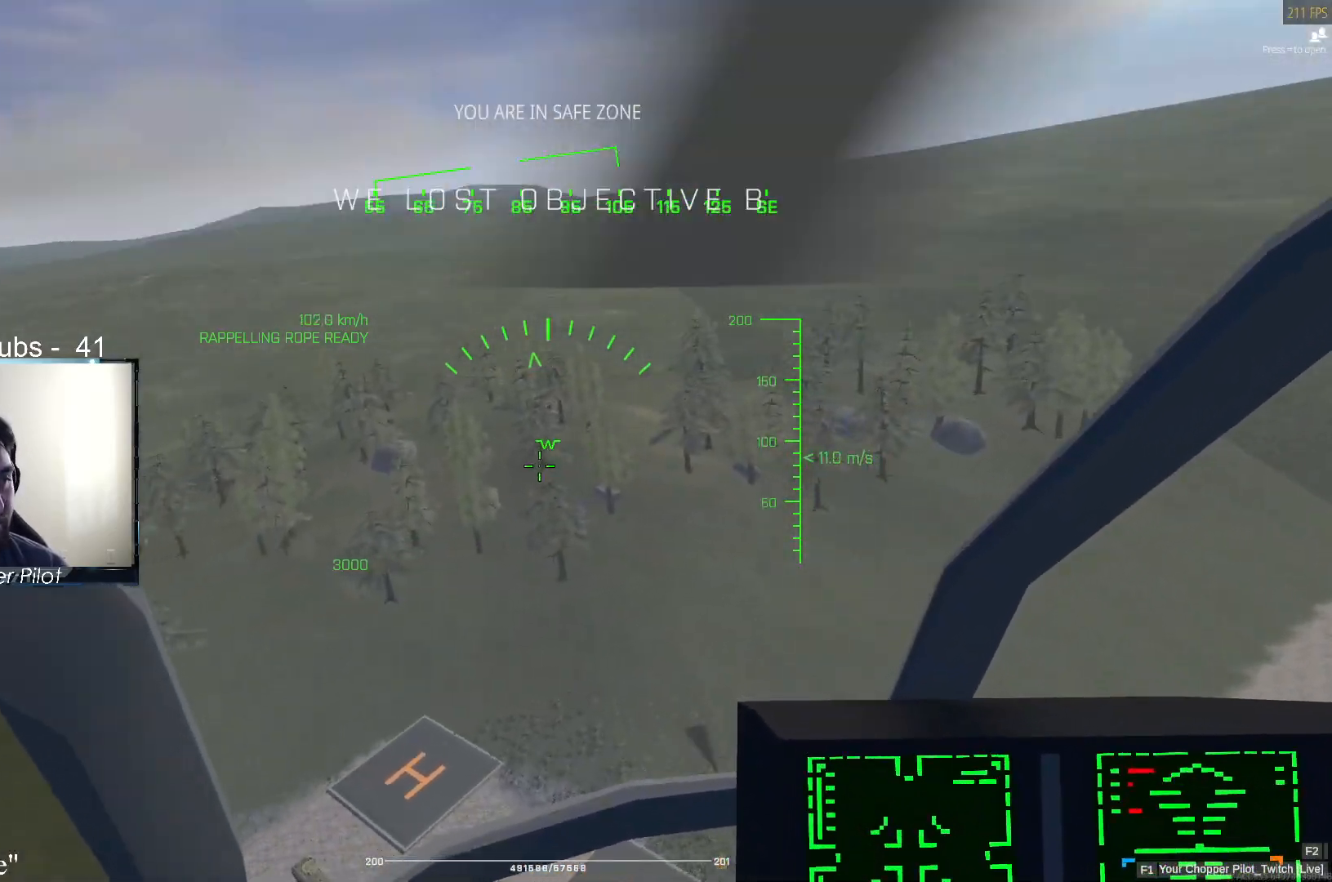
{"keys": ["s"], "mouse": [], "events": []}
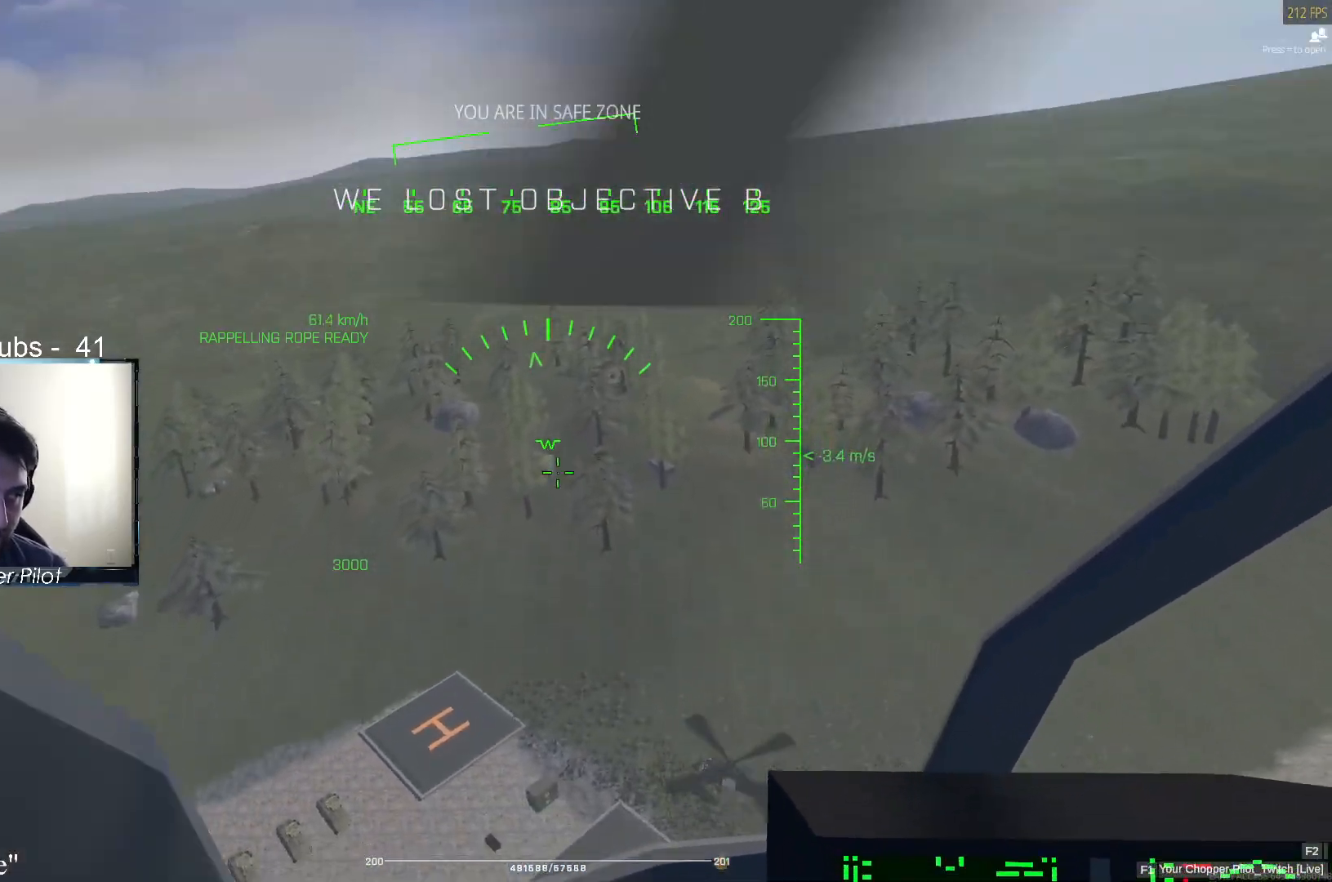
{"keys": ["s"], "mouse": [], "events": []}
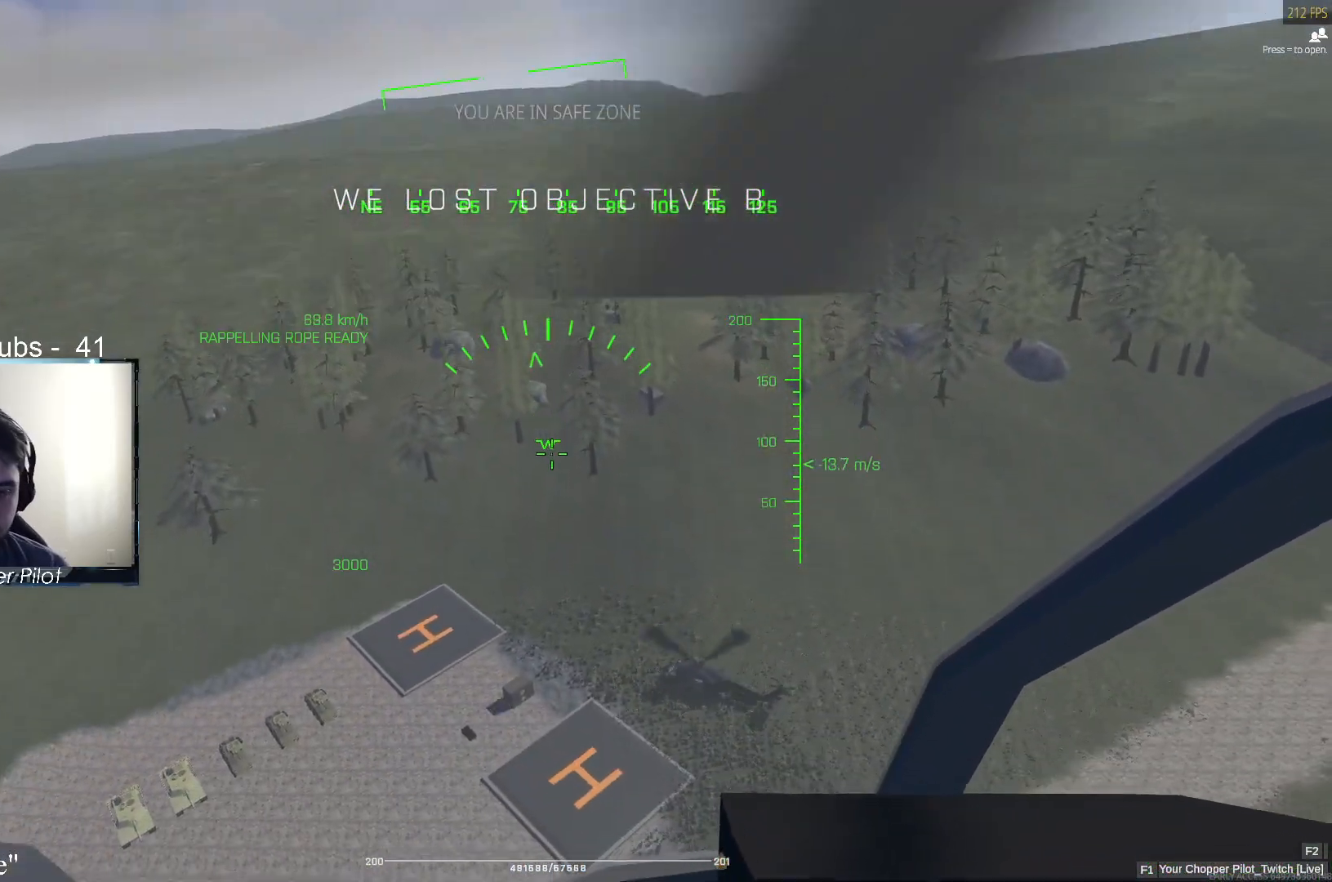
{"keys": ["ctrl", "d", "s"], "mouse": [], "events": [[400, "ctrl", "down"], [450, "d", "down"]]}
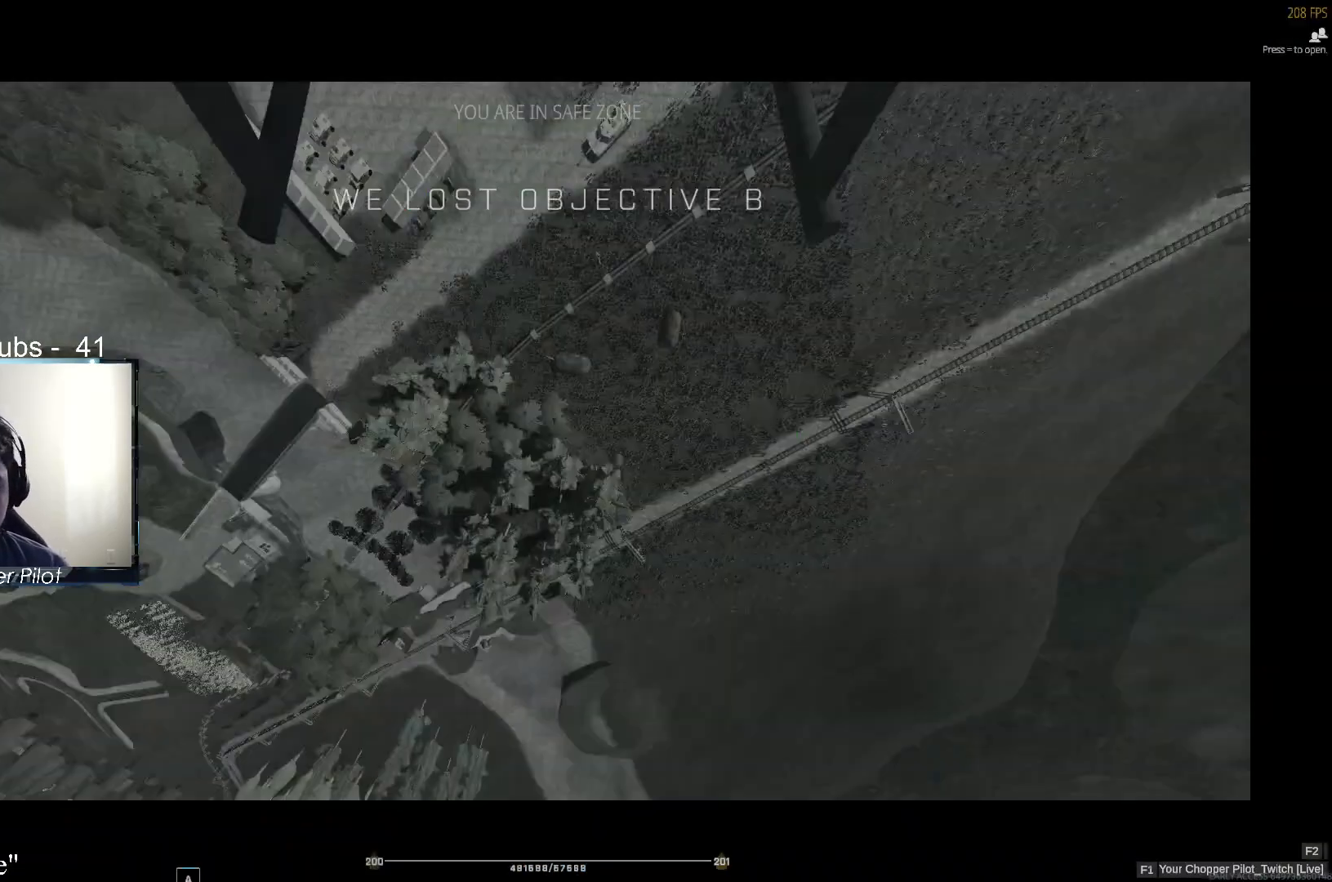
{"keys": ["ctrl", "s"], "mouse": [], "events": [[50, "ctrl", "up"], [183, "d", "up"], [233, "d", "down"], [367, "d", "up"], [467, "ctrl", "down"]]}
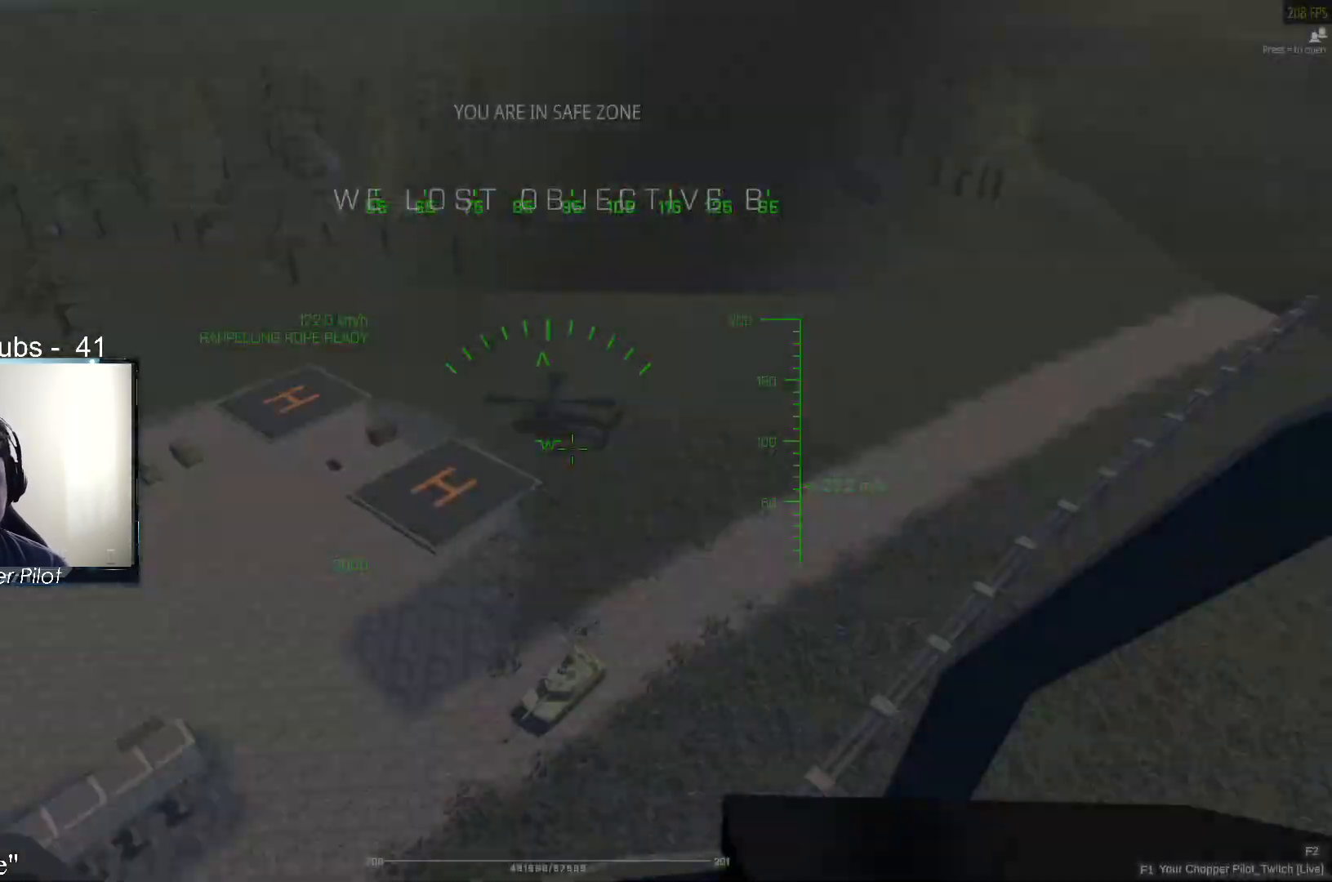
{"keys": ["a", "w"], "mouse": [], "events": [[100, "ctrl", "up"], [100, "s", "up"], [200, "a", "down"], [283, "w", "down"]]}
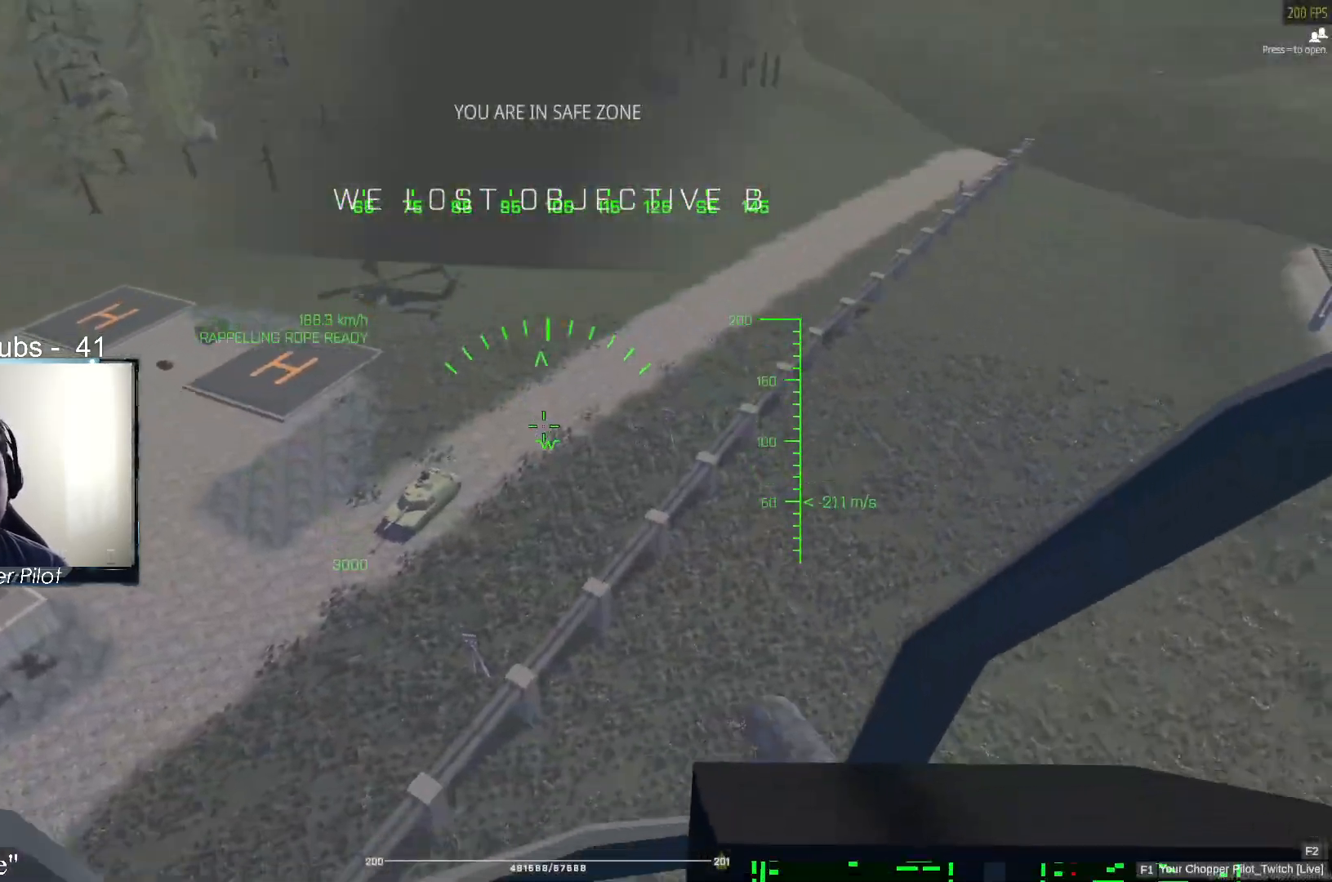
{"keys": ["w"], "mouse": [], "events": [[33, "a", "up"], [167, "d", "down"], [217, "d", "up"]]}
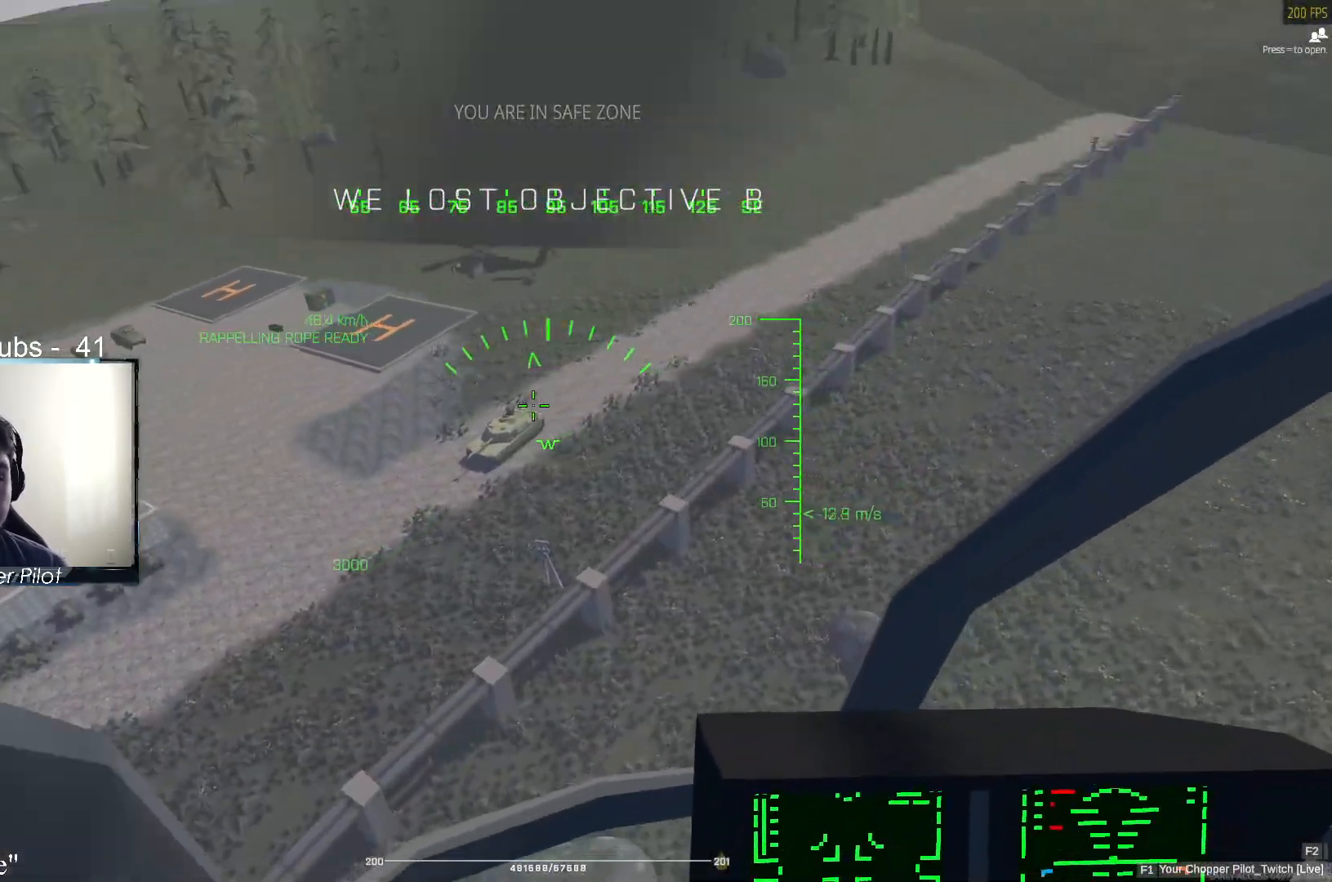
{"keys": ["w"], "mouse": [], "events": []}
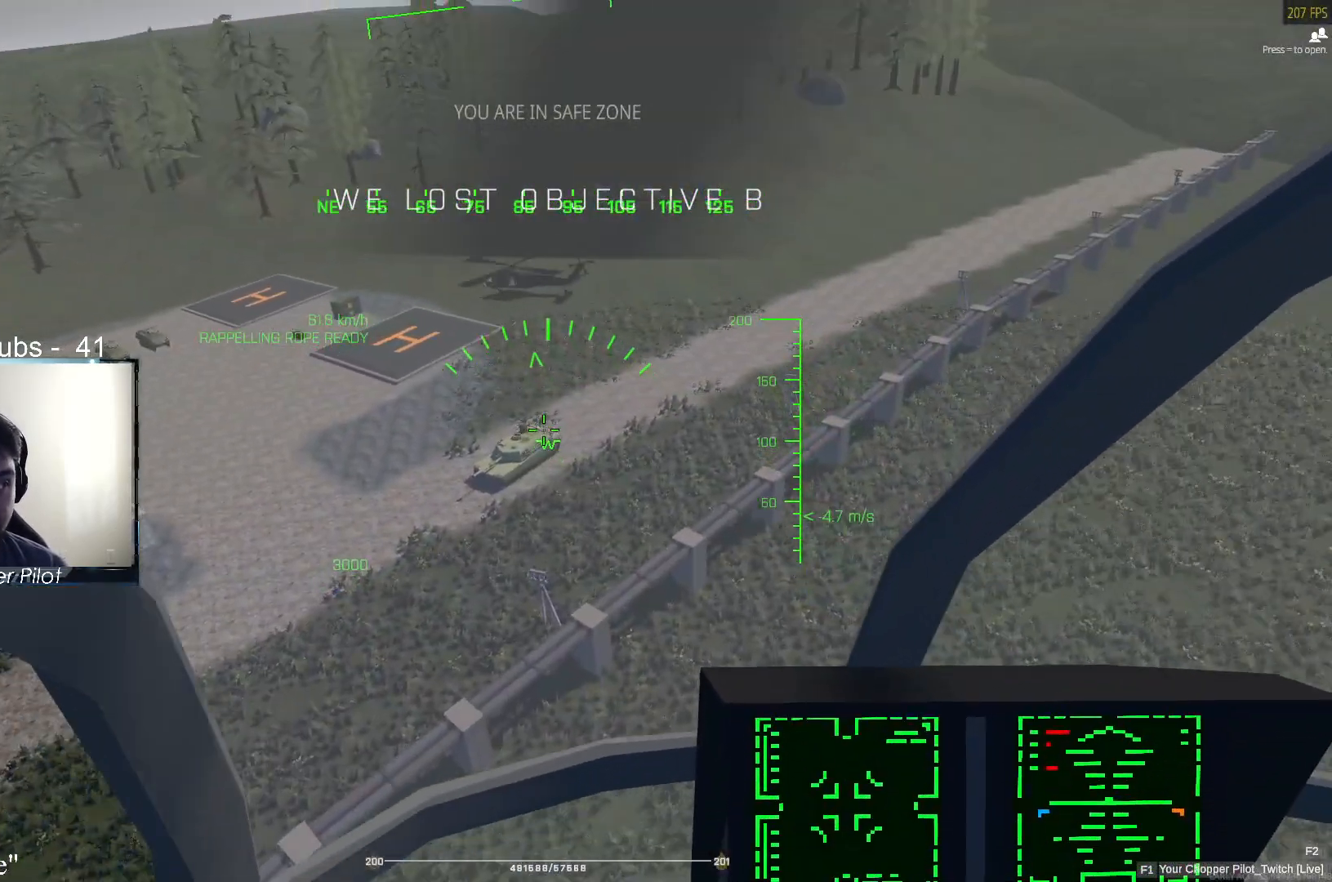
{"keys": ["w"], "mouse": [], "events": [[50, "a", "down"], [250, "a", "up"]]}
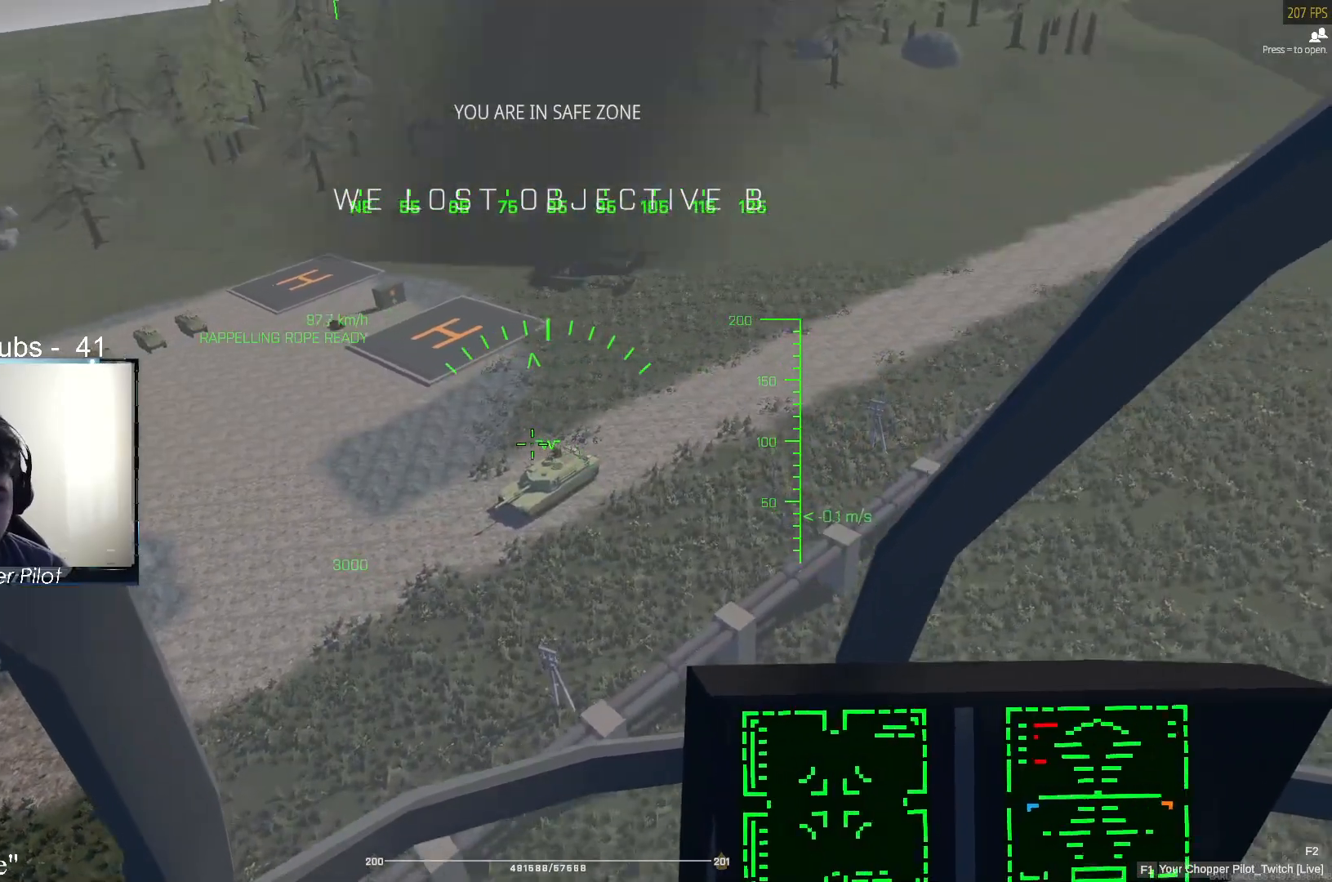
{"keys": ["a", "w"], "mouse": [], "events": [[450, "a", "down"]]}
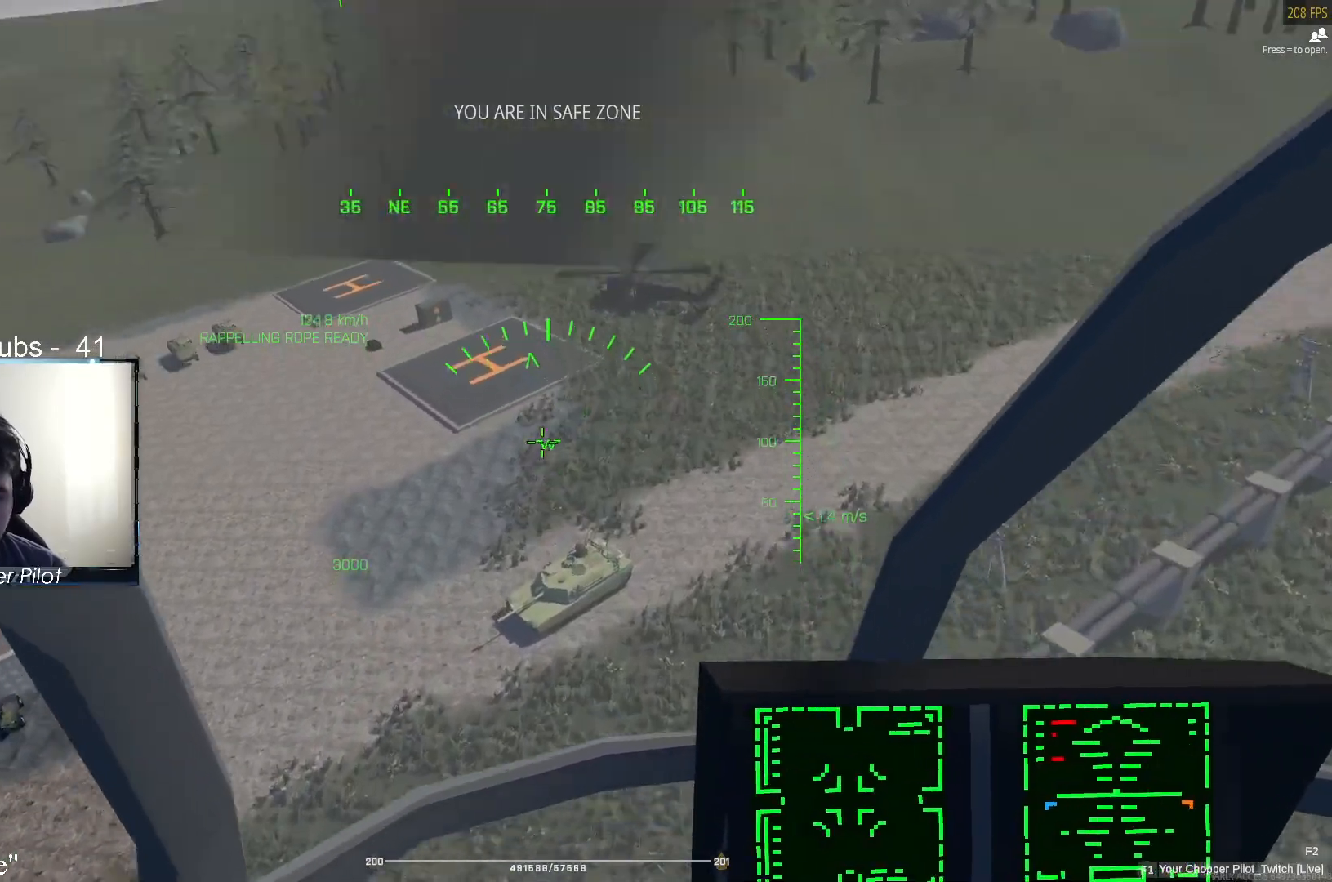
{"keys": ["a", "w"], "mouse": [], "events": []}
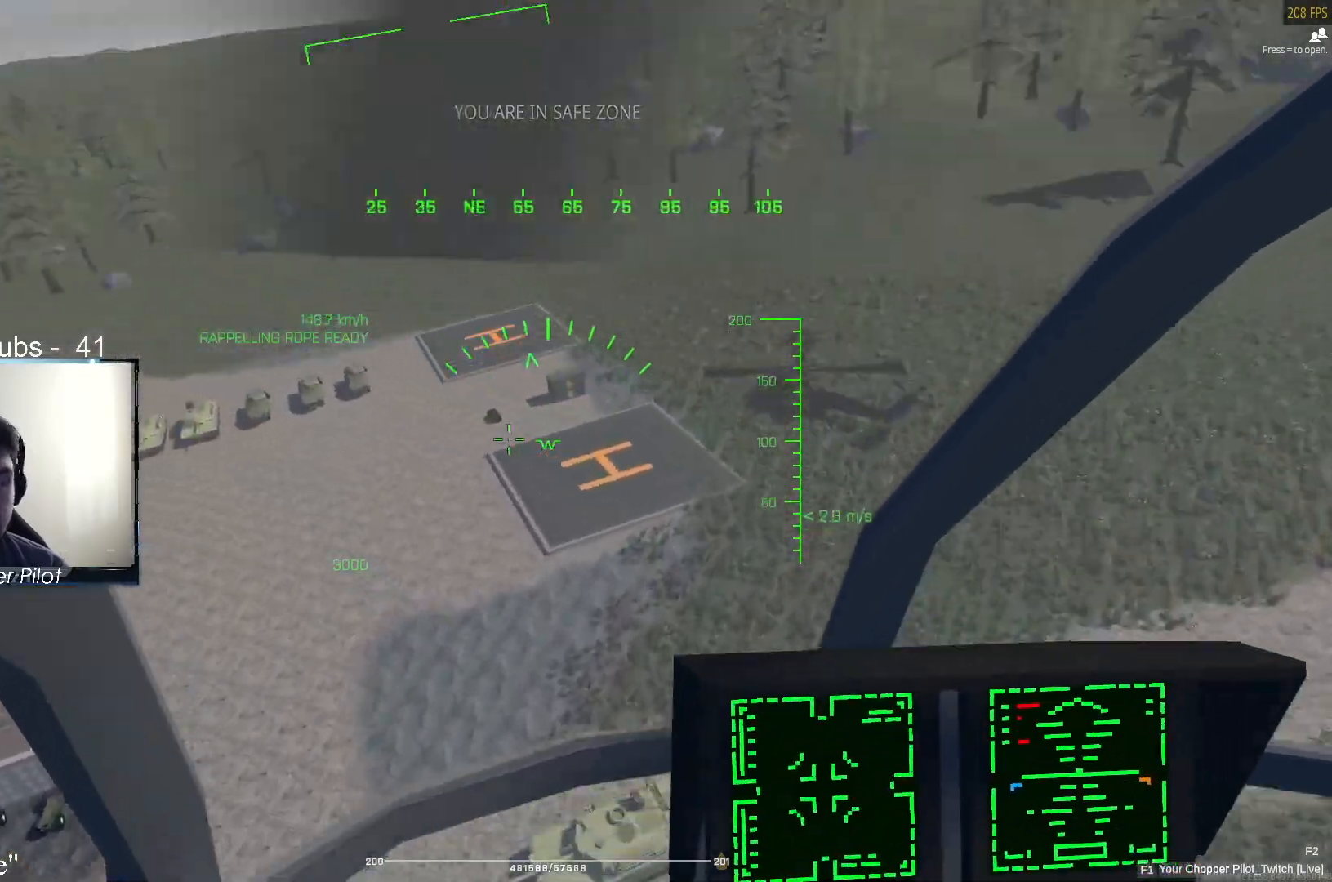
{"keys": ["w"], "mouse": [], "events": [[200, "a", "up"]]}
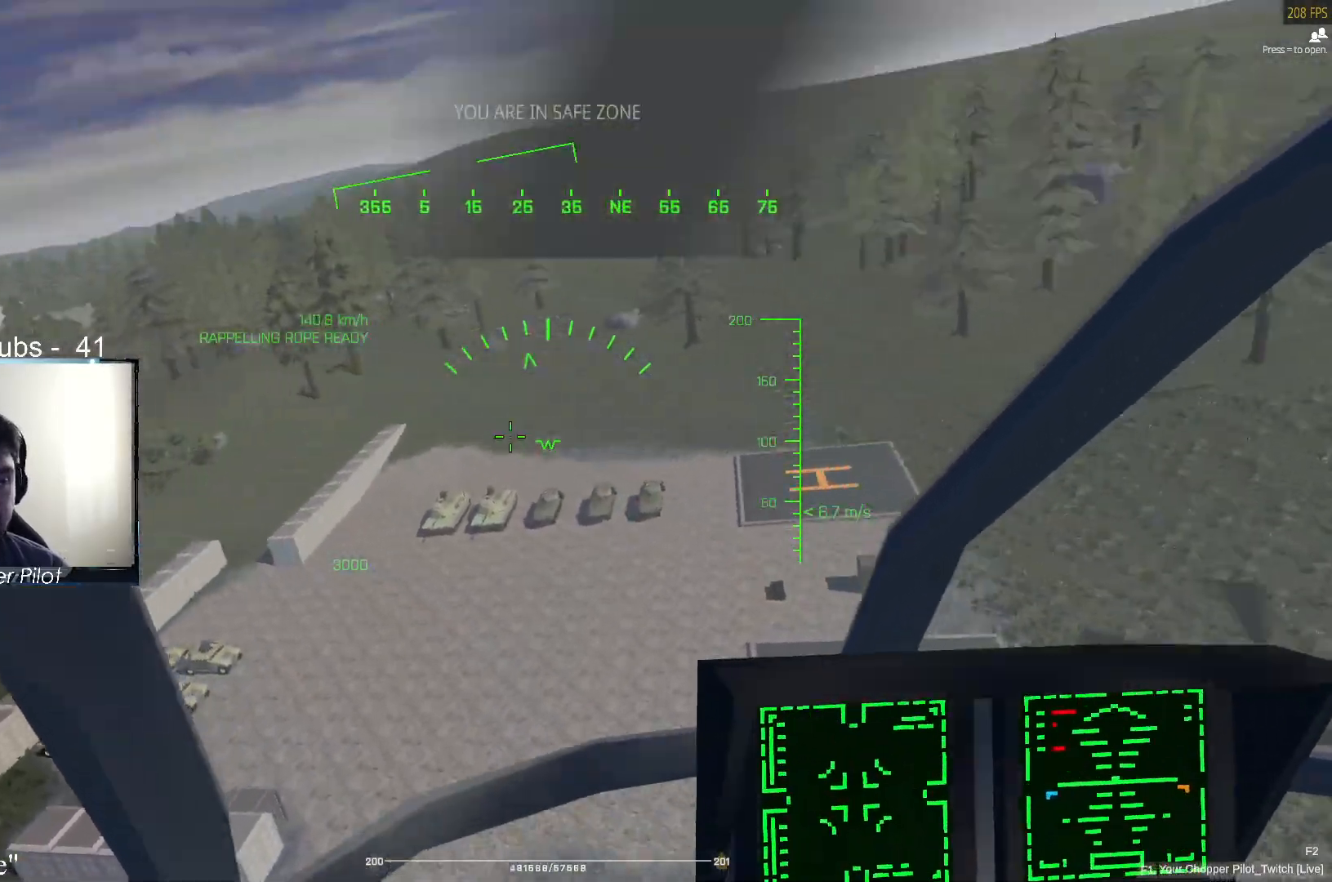
{"keys": ["w"], "mouse": [], "events": []}
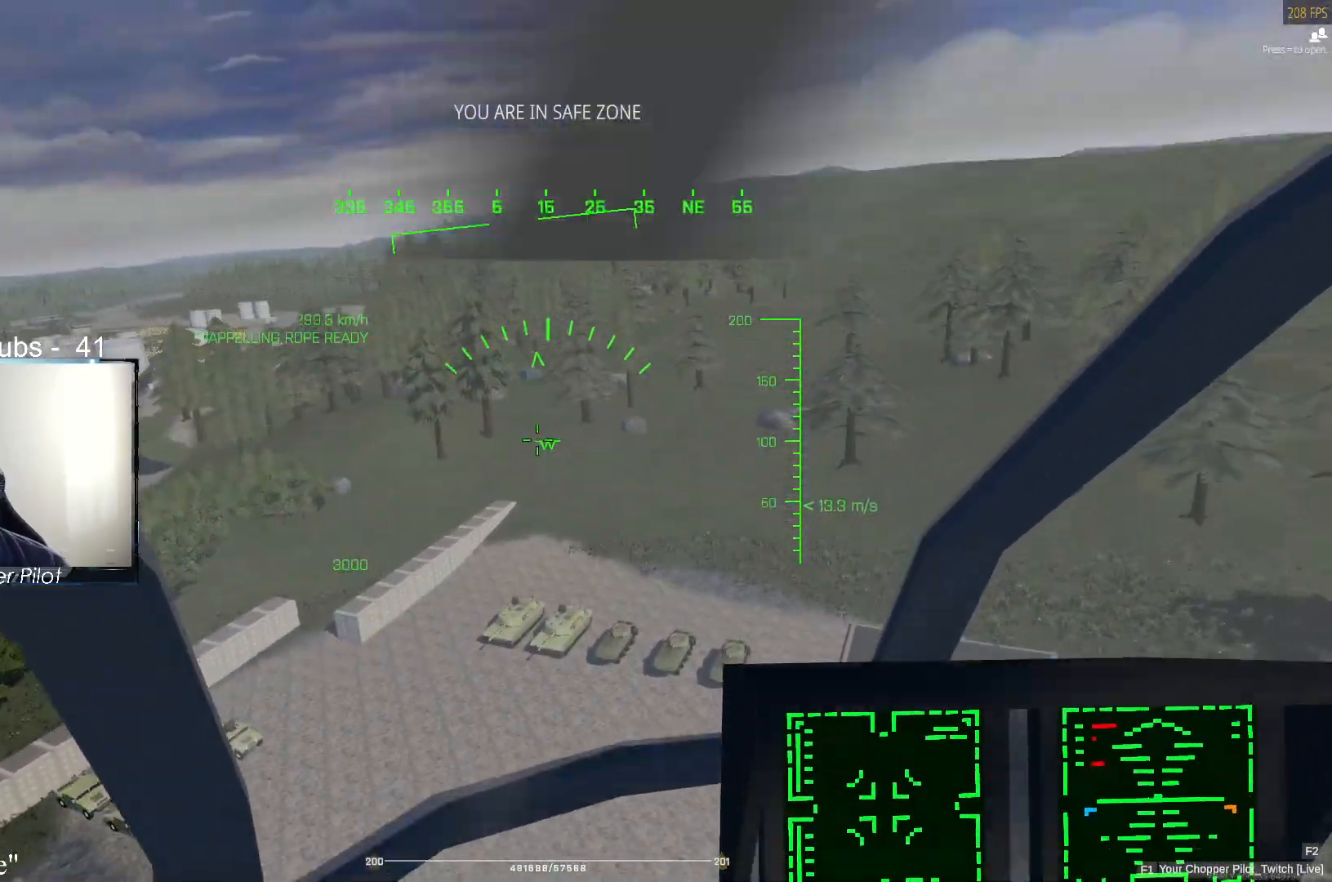
{"keys": ["w"], "mouse": [], "events": []}
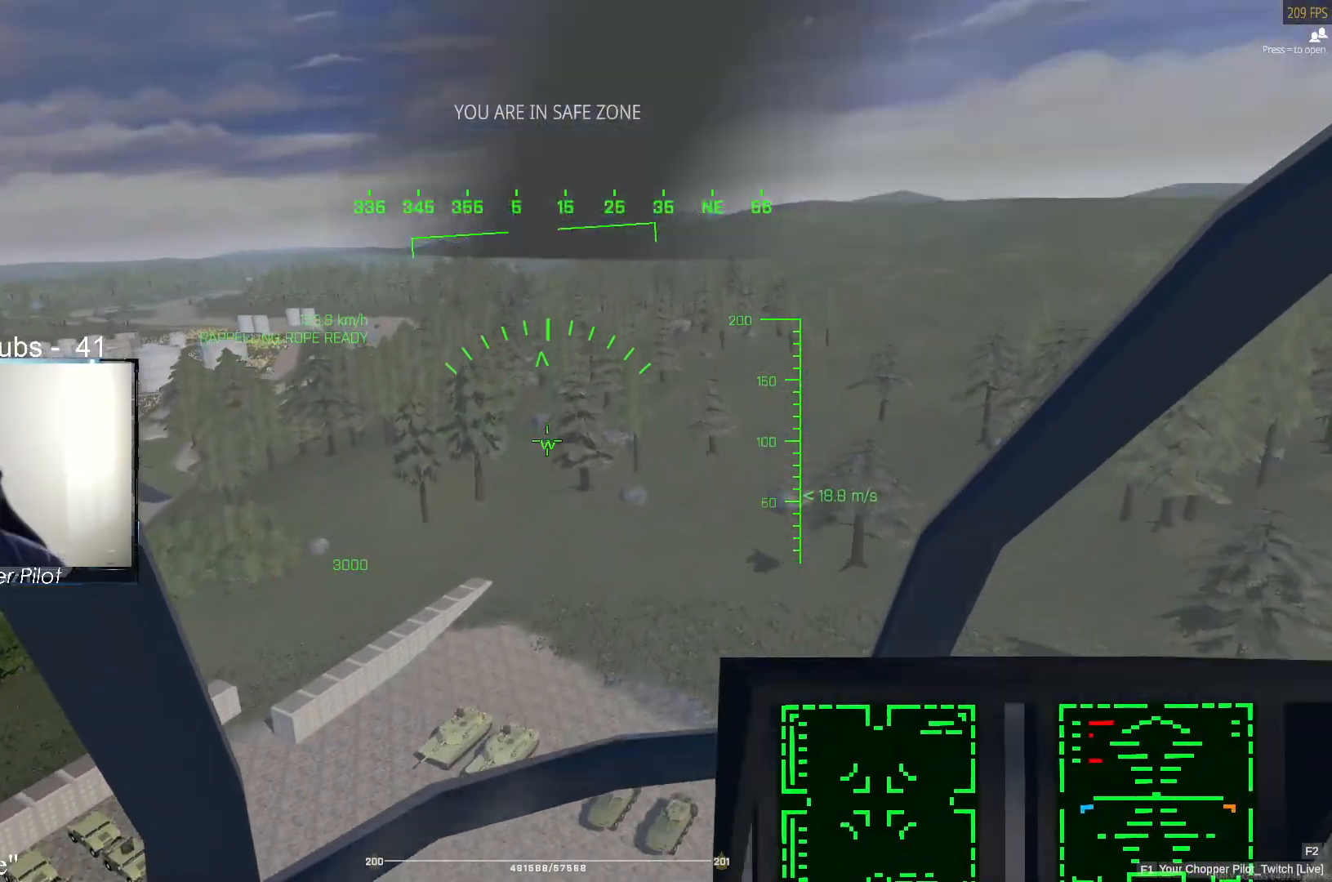
{"keys": ["w"], "mouse": [], "events": [[200, "a", "down"], [283, "a", "up"]]}
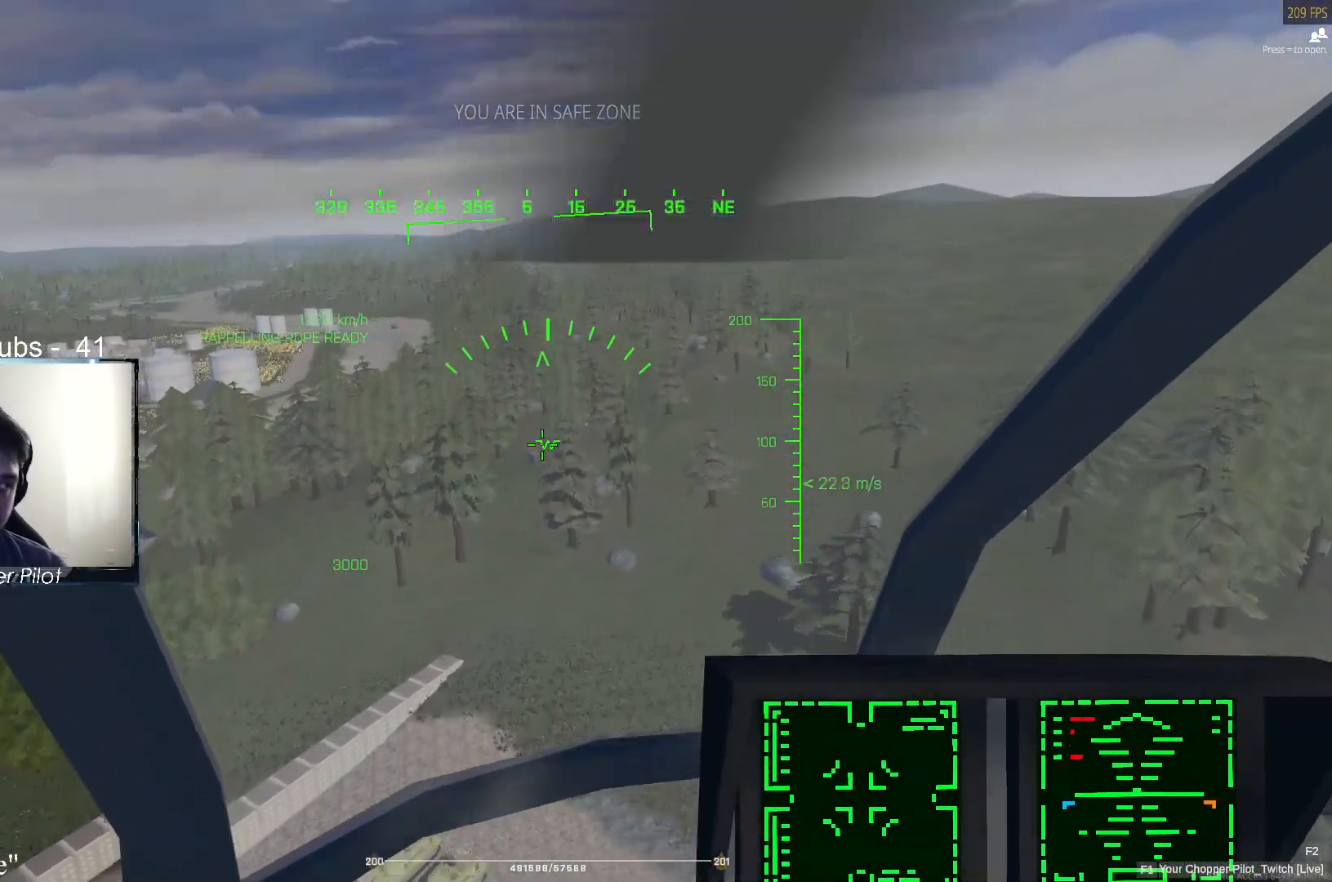
{"keys": ["w"], "mouse": [], "events": []}
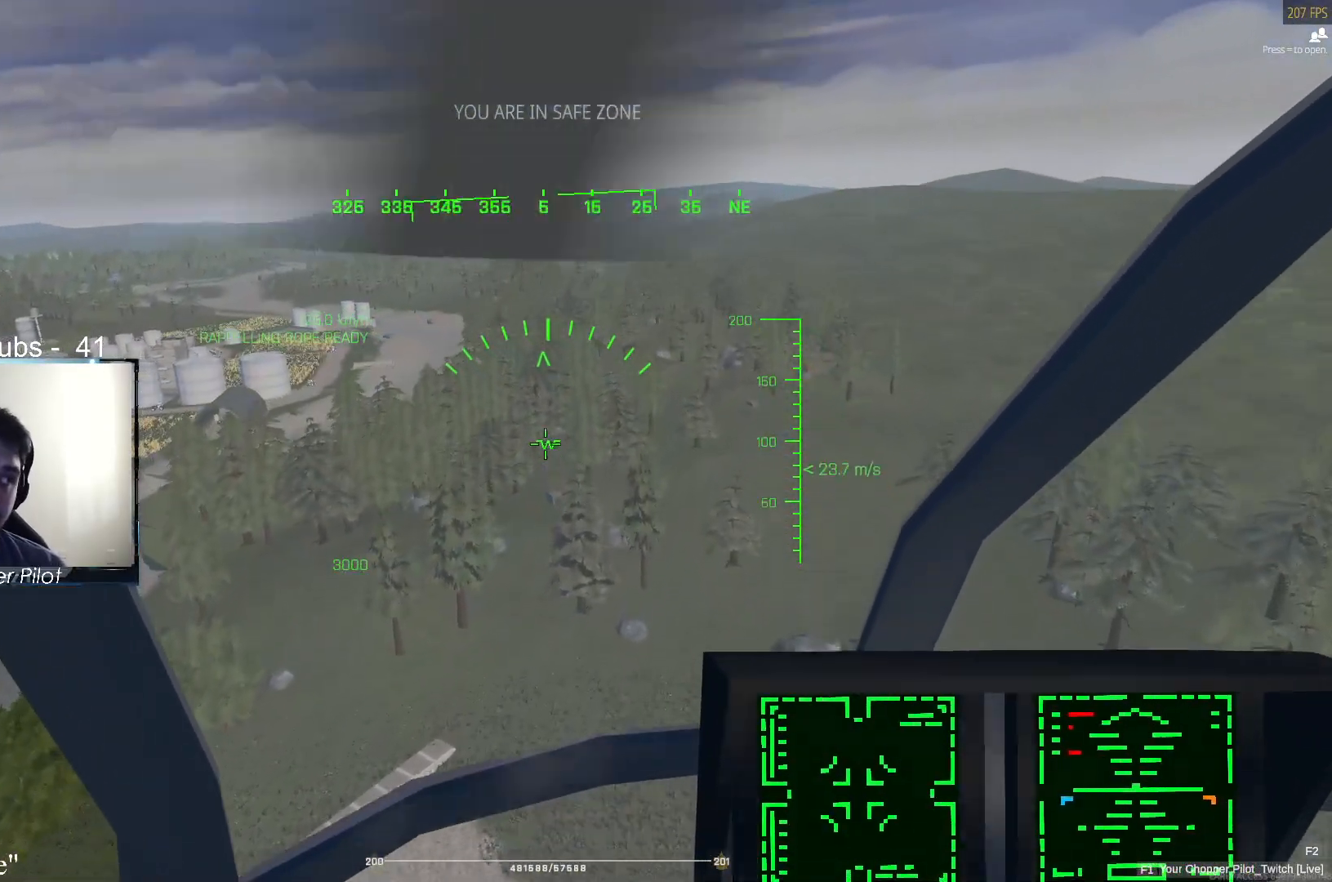
{"keys": ["w"], "mouse": [], "events": [[83, "a", "down"], [233, "a", "up"]]}
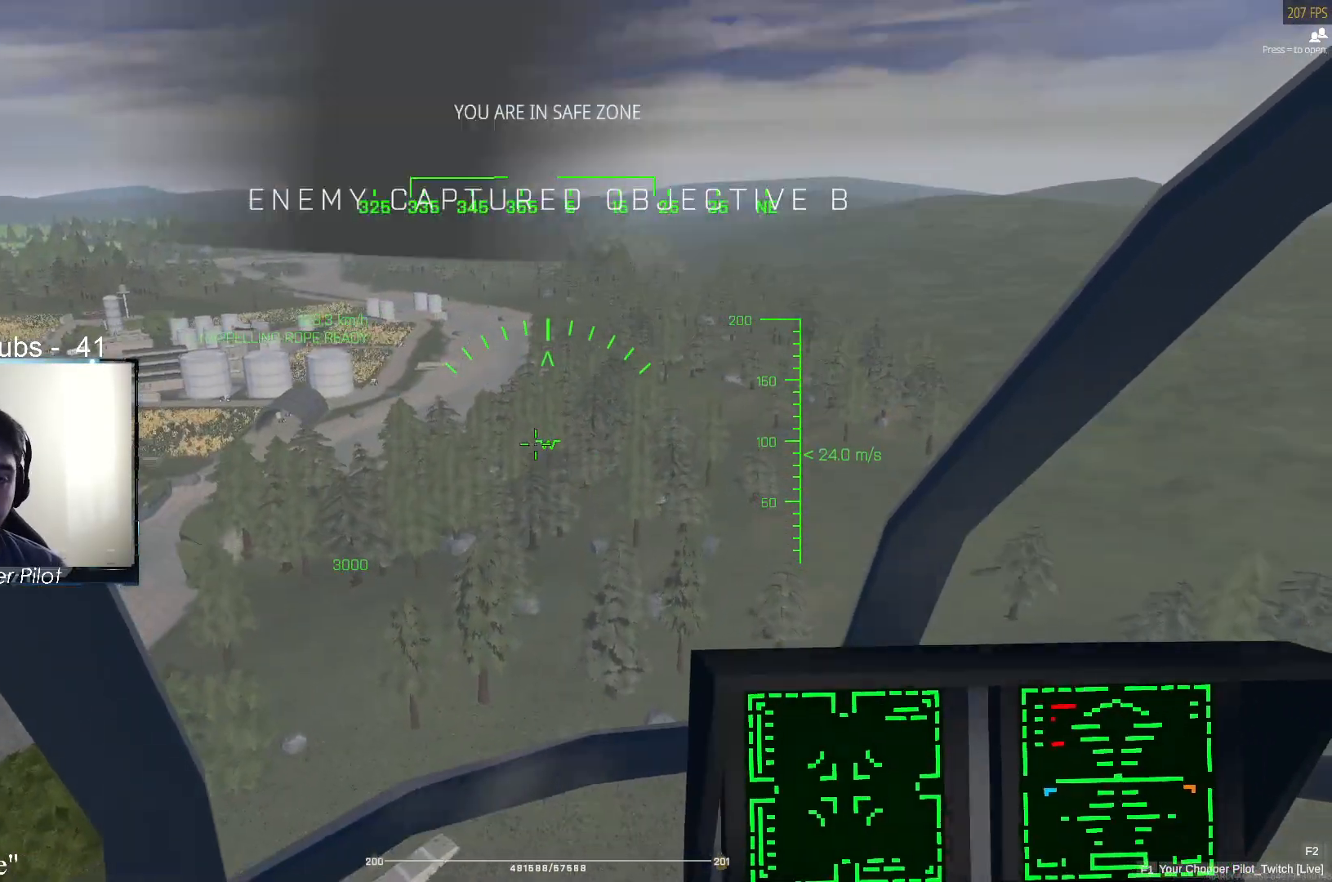
{"keys": ["w"], "mouse": [], "events": []}
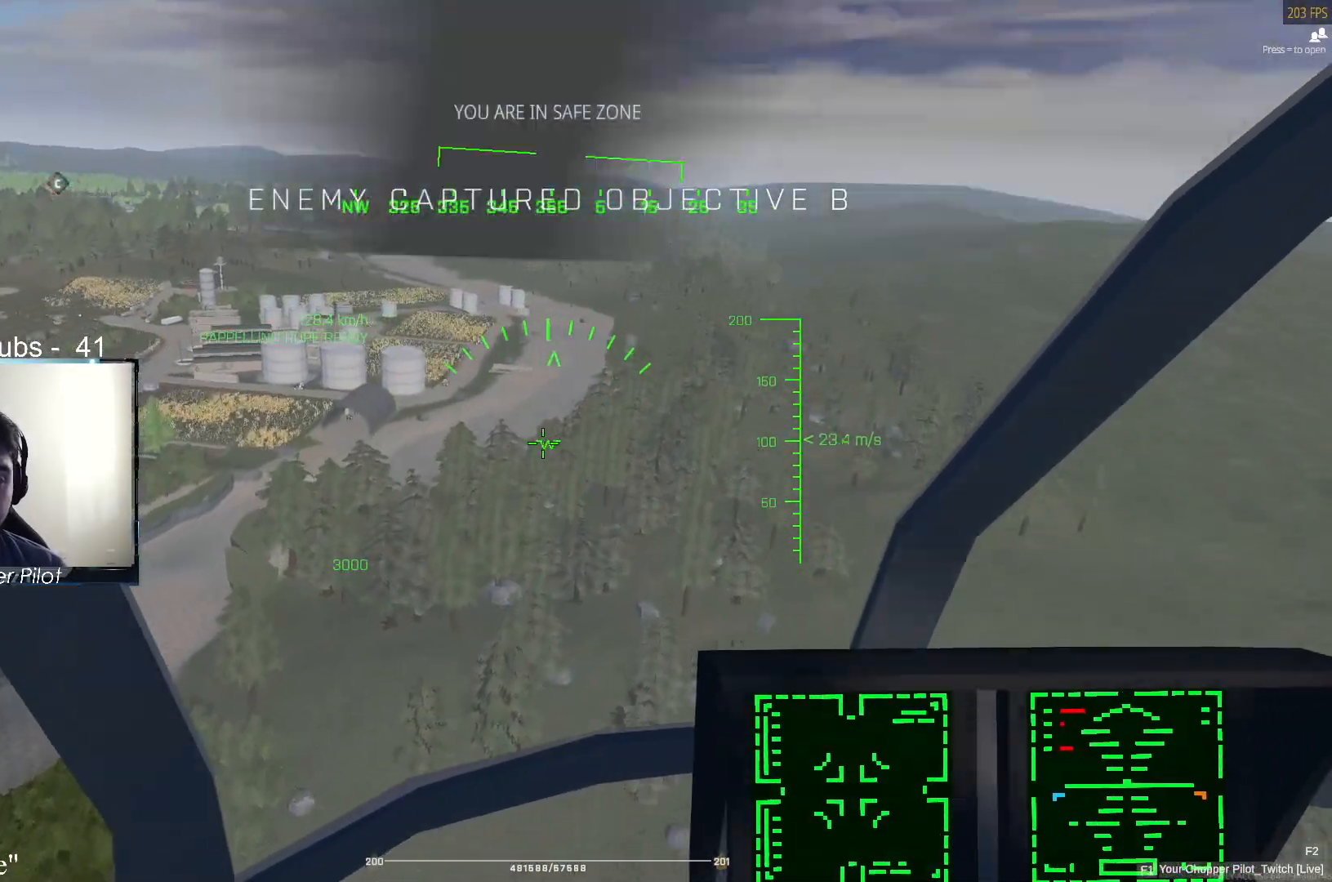
{"keys": ["a", "w"], "mouse": [], "events": [[300, "a", "down"]]}
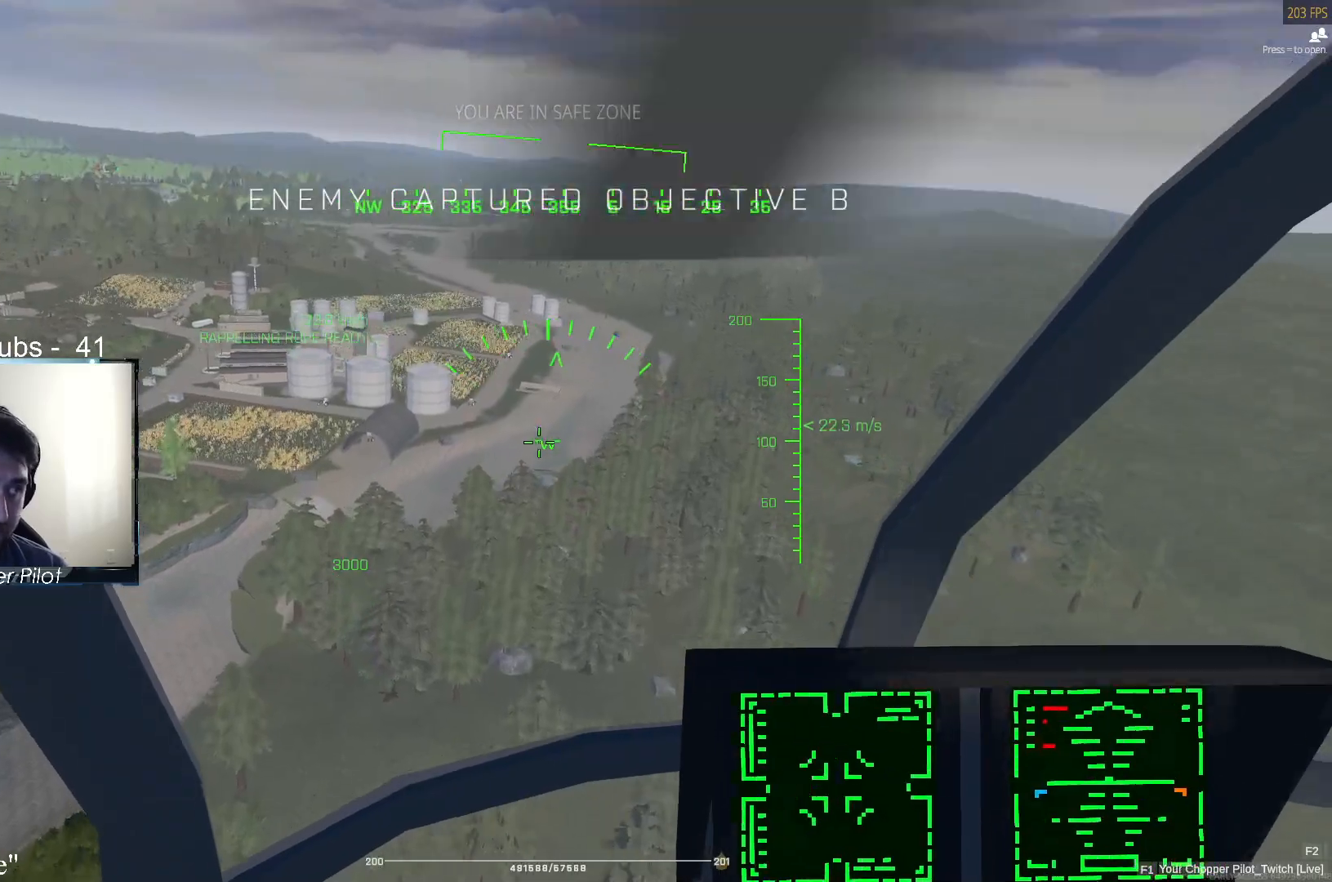
{"keys": ["d", "w"], "mouse": [], "events": [[133, "a", "up"], [317, "d", "down"], [367, "ctrl", "down"], [500, "ctrl", "up"]]}
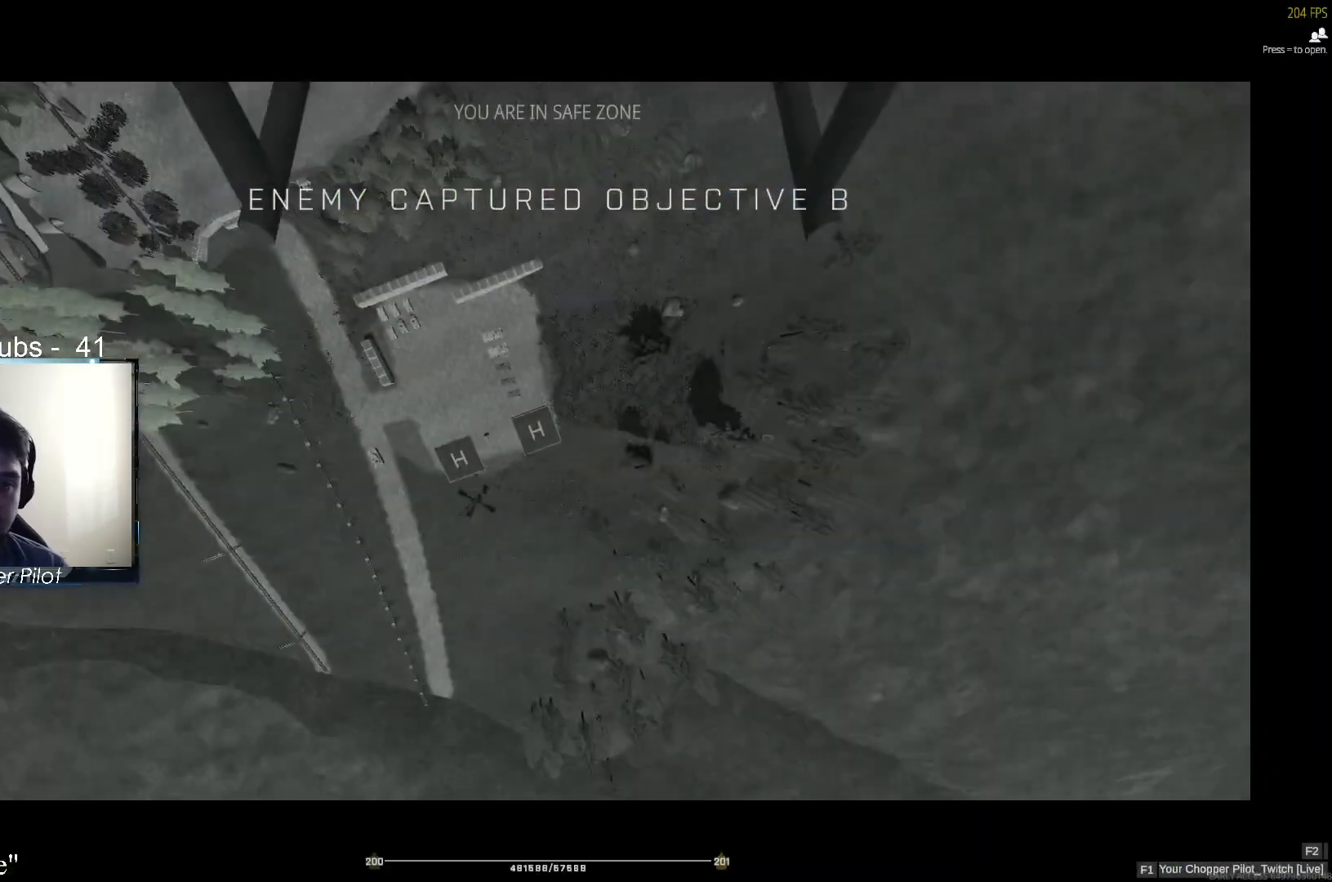
{"keys": [], "mouse": [], "events": [[100, "w", "up"], [300, "d", "up"]]}
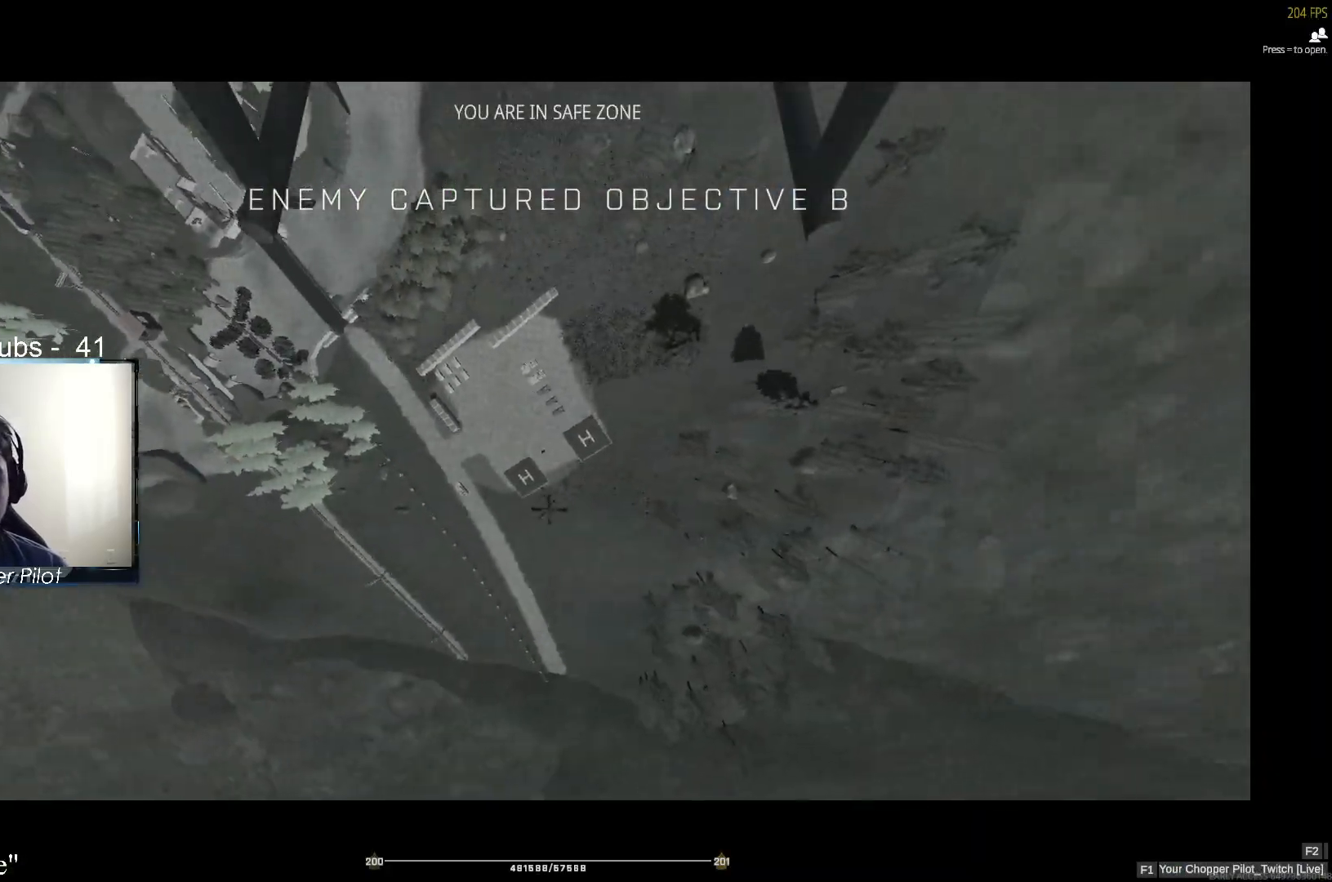
{"keys": ["d"], "mouse": [], "events": [[383, "d", "down"]]}